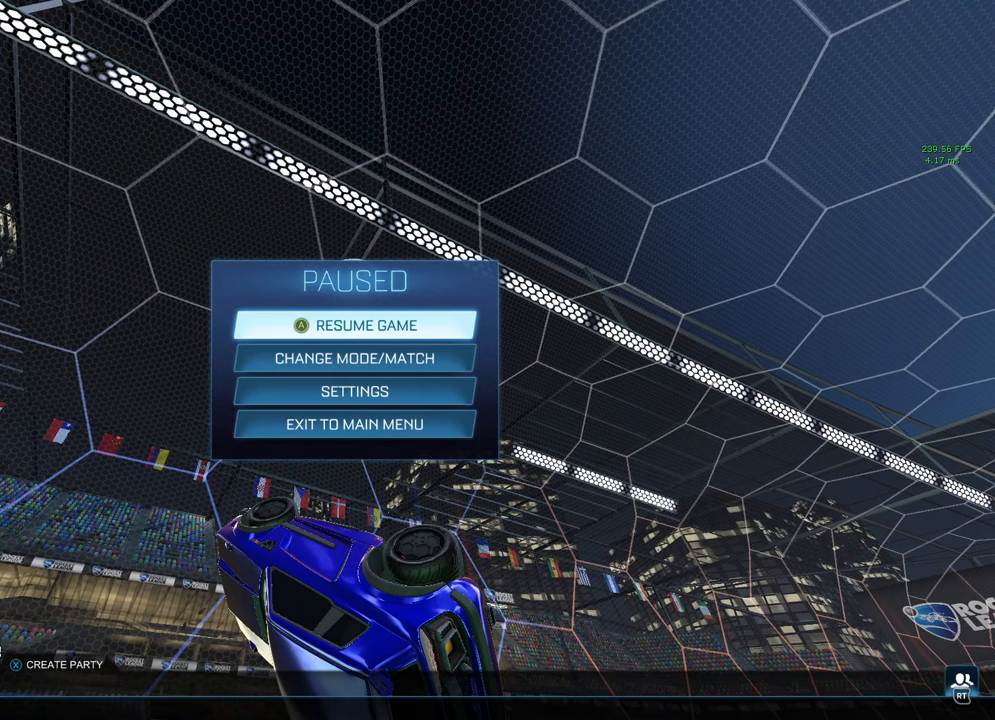
Gameplay with a controller (Xbox layout); each line is a JSON object with the inputs held at the frame after it. "events" lists button and stick changes between this image and that frame as [ms after this image, input, new state], when the widget could be followed in between.
{"buttons": ["L1"], "left_stick": "up-right", "right_stick": "center", "events": [[317, "B", "down"], [400, "B", "up"], [433, "left_stick", "right"], [467, "L1", "down"], [483, "left_stick", "up-right"]]}
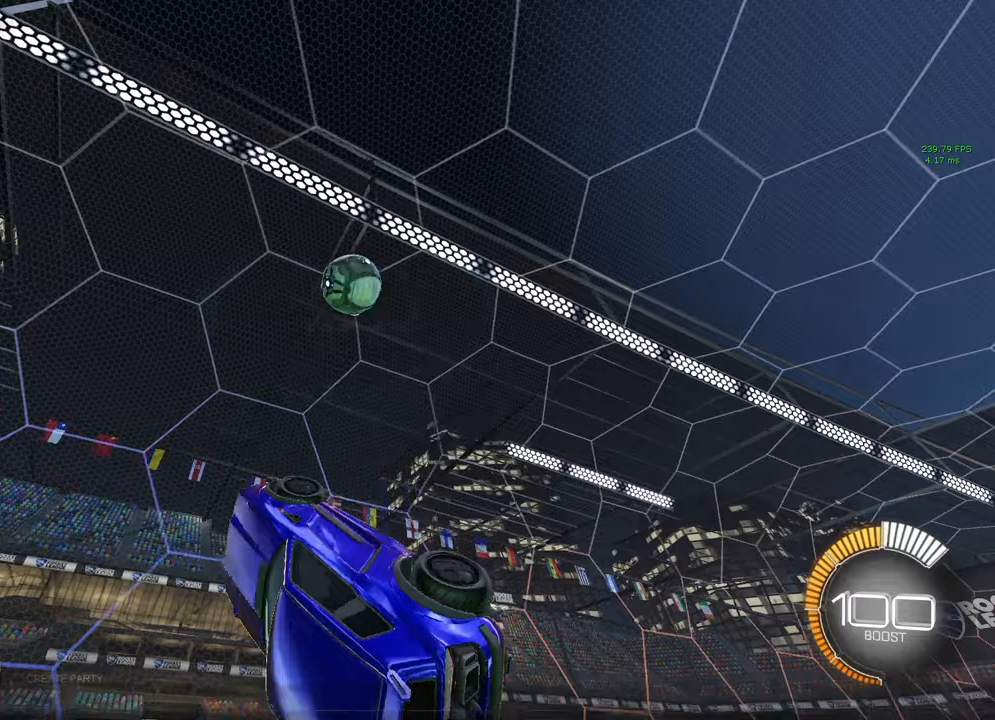
{"buttons": ["L1", "R2"], "left_stick": "up-left", "right_stick": "center", "events": [[133, "L1", "up"], [250, "R2", "down"], [283, "Y", "down"], [333, "Y", "up"], [333, "left_stick", "up-left"], [383, "L1", "down"]]}
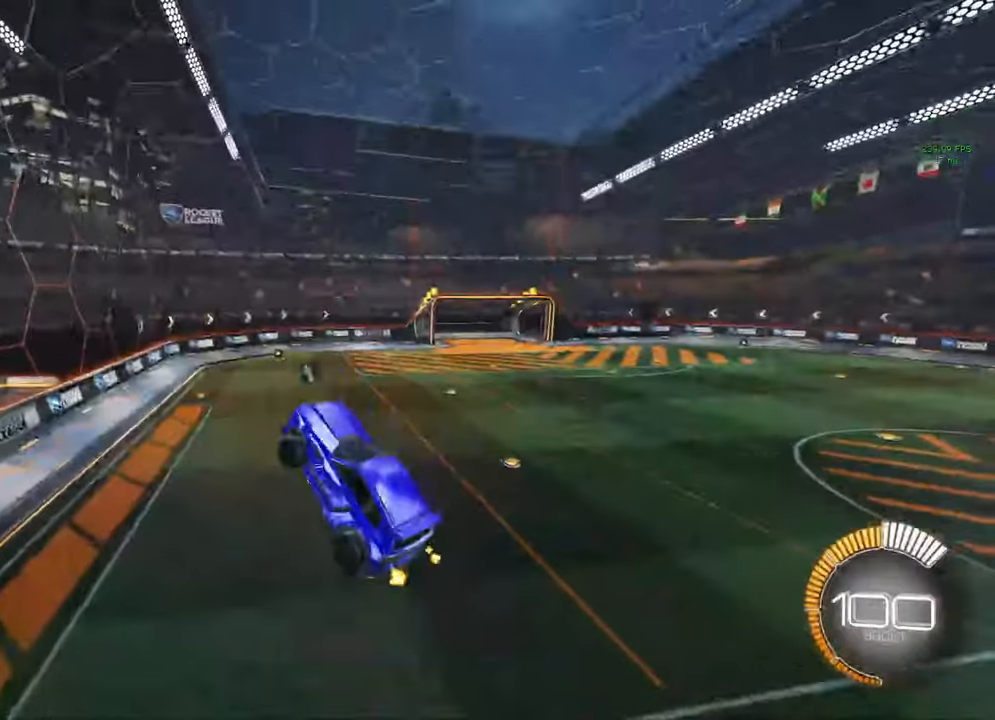
{"buttons": [], "left_stick": "left", "right_stick": "center", "events": [[17, "L1", "up"], [17, "left_stick", "center"], [50, "Y", "down"], [100, "Y", "up"], [117, "R2", "up"], [417, "left_stick", "left"]]}
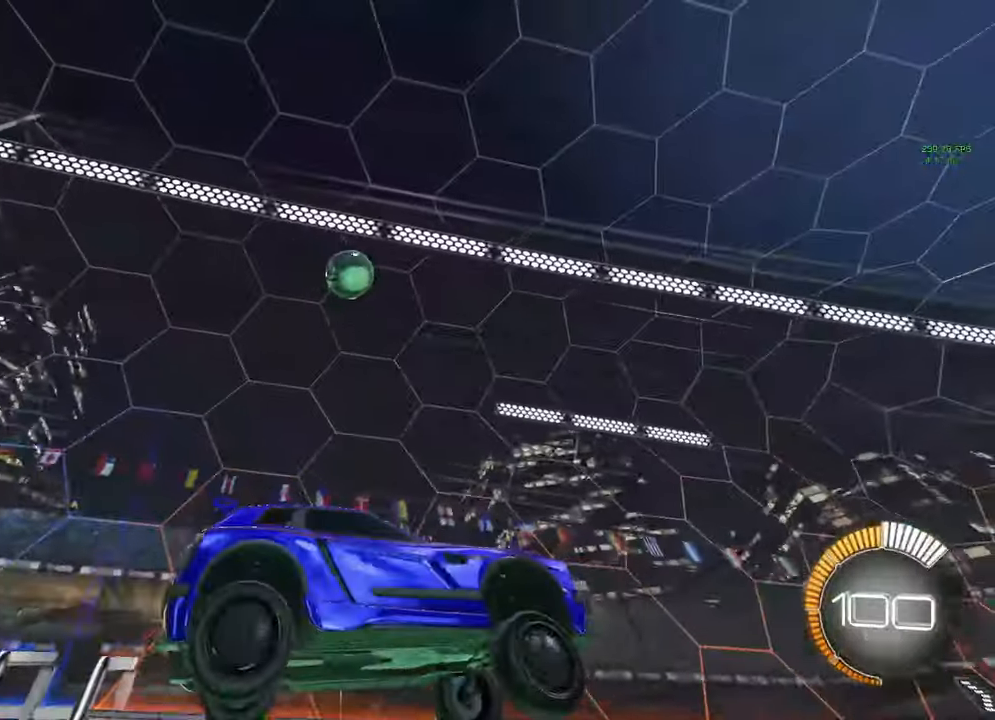
{"buttons": [], "left_stick": "left", "right_stick": "center", "events": [[50, "left_stick", "center"], [100, "left_stick", "left"], [200, "left_stick", "center"], [400, "left_stick", "left"]]}
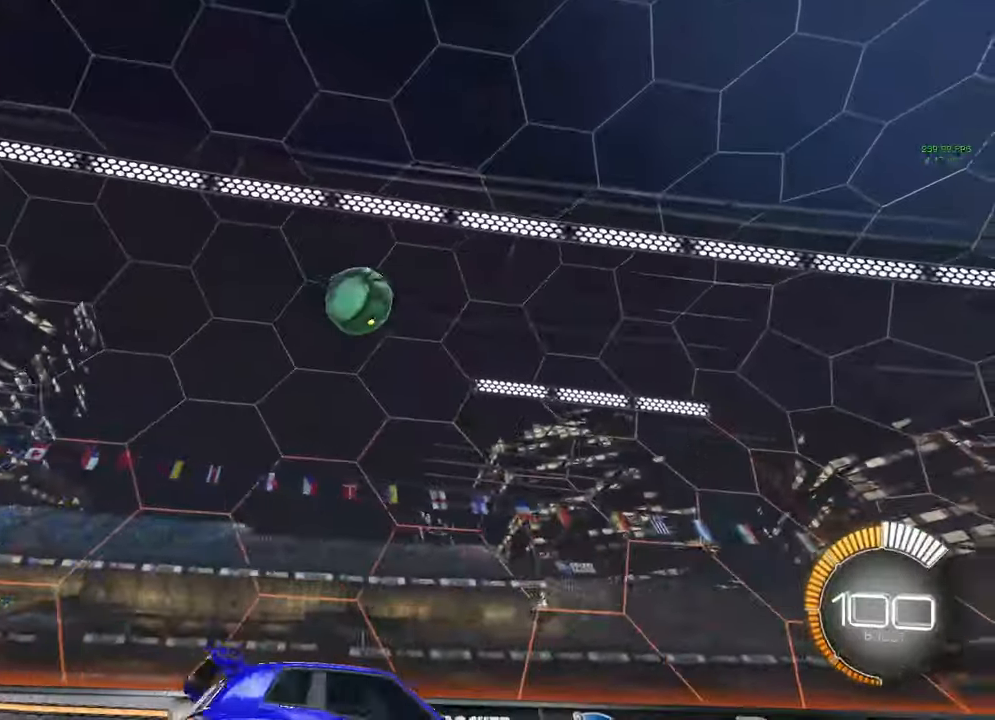
{"buttons": ["R2"], "left_stick": "center", "right_stick": "center", "events": [[33, "left_stick", "center"], [133, "left_stick", "right"], [167, "R2", "down"], [183, "B", "down"], [217, "left_stick", "center"], [450, "B", "up"]]}
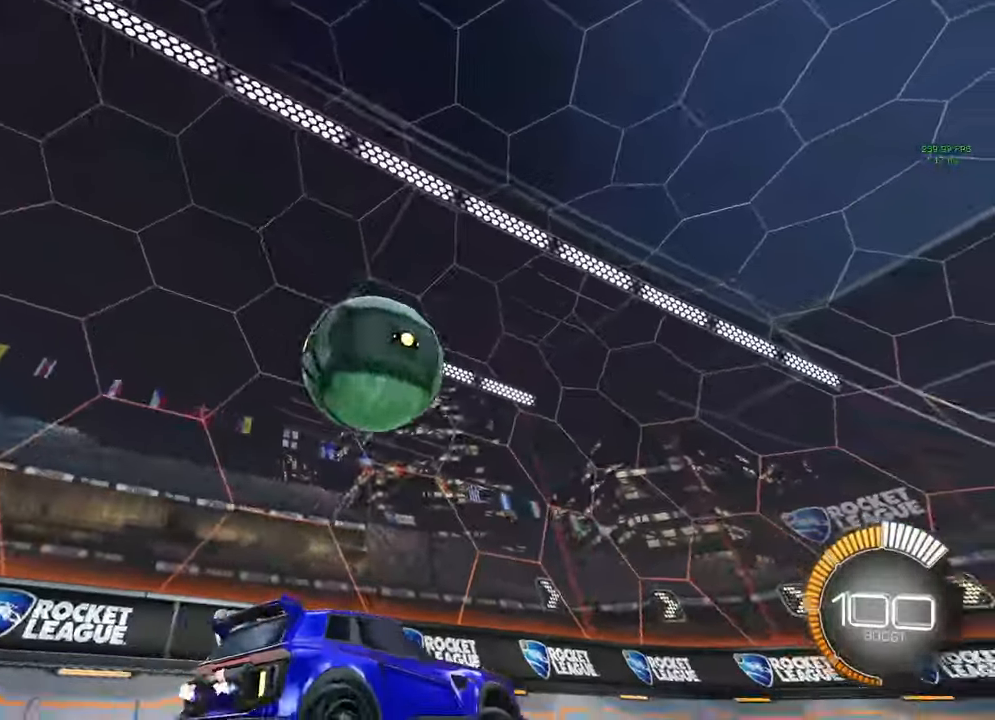
{"buttons": ["B", "R2"], "left_stick": "center", "right_stick": "center", "events": [[17, "left_stick", "right"], [67, "B", "down"], [150, "left_stick", "center"], [200, "Y", "down"], [233, "Y", "up"], [233, "left_stick", "right"], [317, "left_stick", "center"], [417, "Y", "down"], [433, "Y", "up"]]}
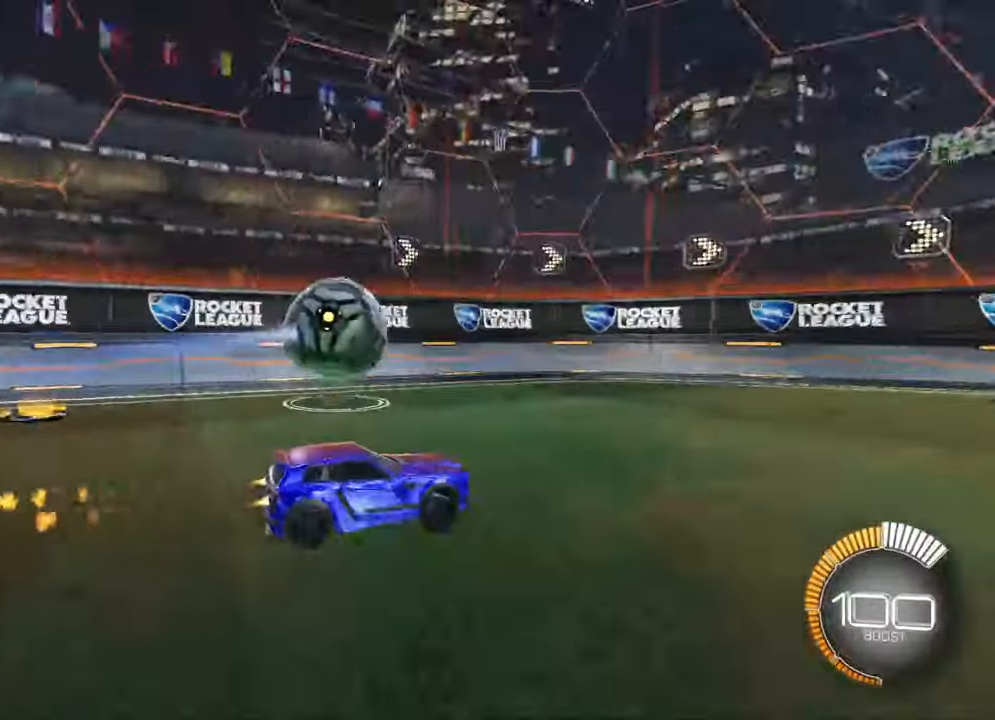
{"buttons": ["R2"], "left_stick": "left", "right_stick": "center", "events": [[50, "left_stick", "left"], [133, "left_stick", "center"], [233, "B", "up"], [500, "left_stick", "left"]]}
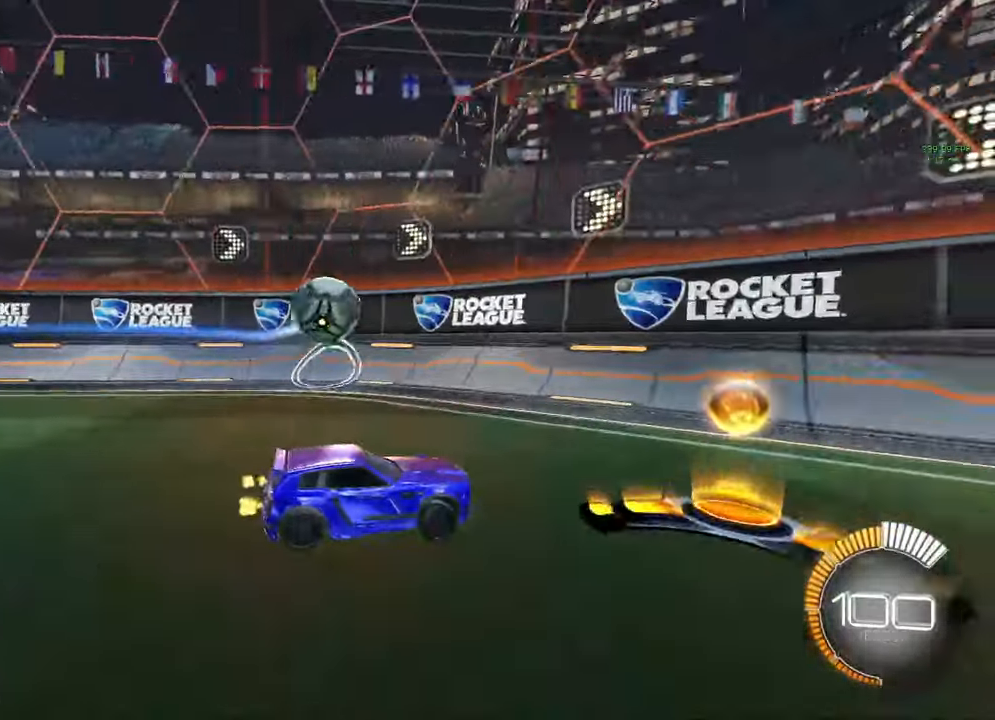
{"buttons": ["R2"], "left_stick": "center", "right_stick": "center", "events": [[50, "R2", "up"], [117, "L2", "down"], [467, "L2", "up"], [467, "R2", "down"], [467, "left_stick", "center"]]}
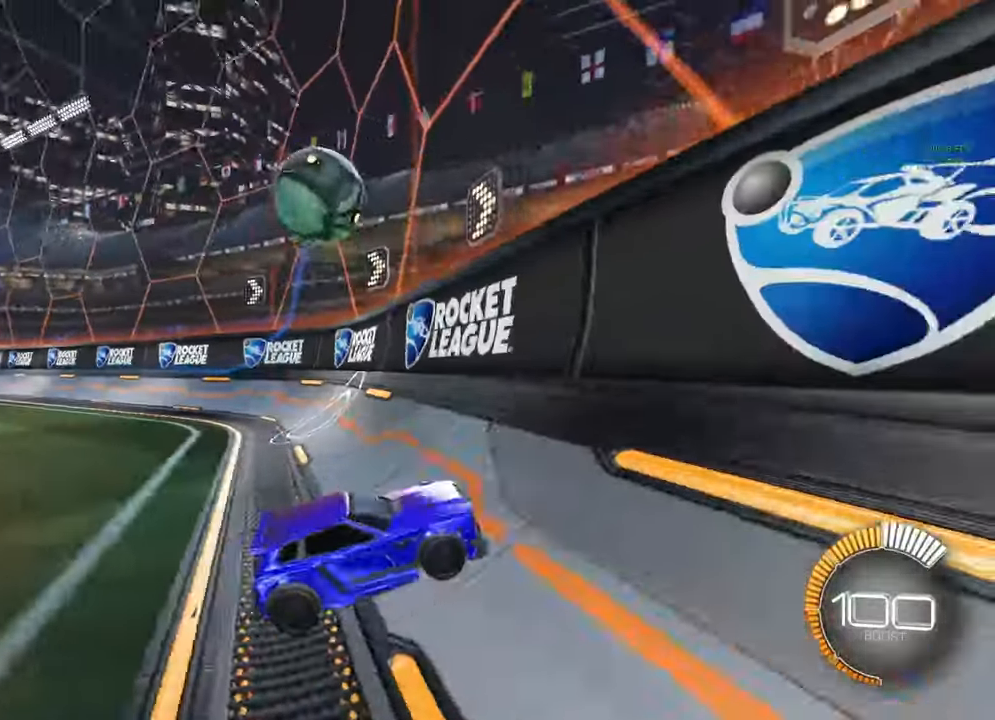
{"buttons": [], "left_stick": "left", "right_stick": "center", "events": [[50, "left_stick", "left"], [233, "left_stick", "center"], [433, "left_stick", "left"], [500, "R2", "up"]]}
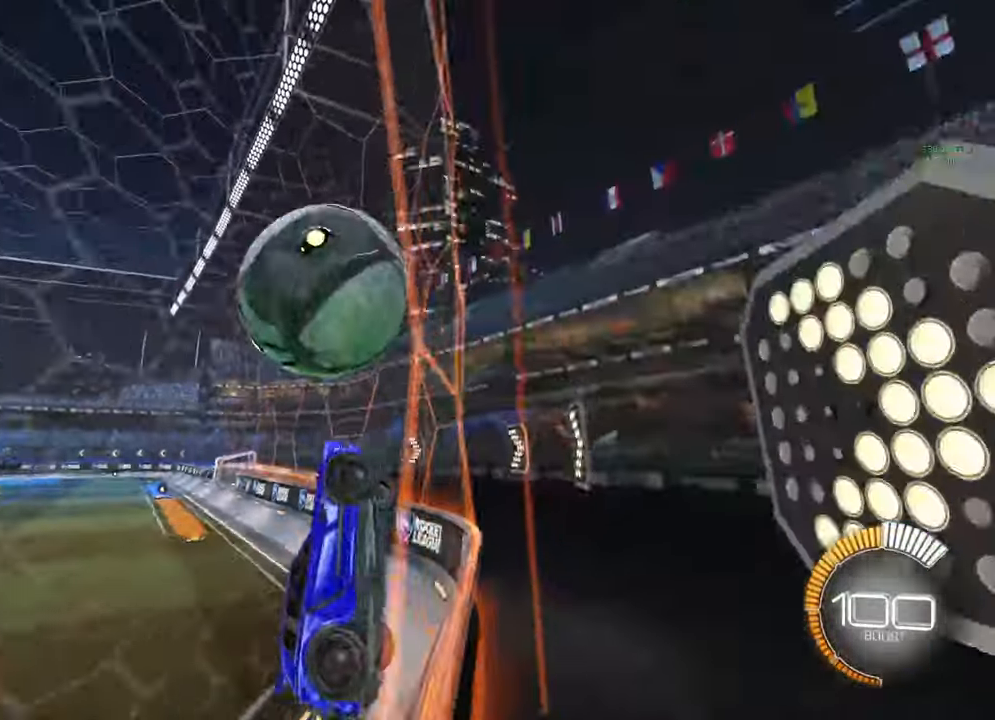
{"buttons": [], "left_stick": "left", "right_stick": "center", "events": [[33, "B", "down"], [50, "A", "down"], [100, "R1", "down"], [133, "left_stick", "down-right"], [317, "left_stick", "down-left"], [350, "B", "up"], [400, "left_stick", "left"], [417, "R1", "up"], [450, "A", "up"]]}
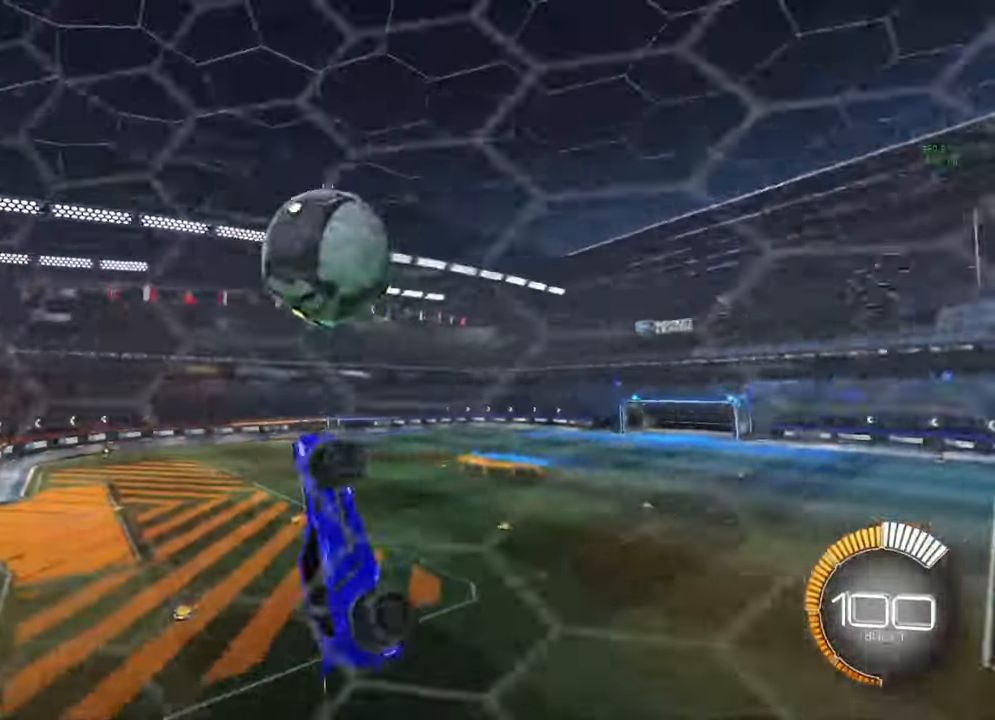
{"buttons": ["B", "R1"], "left_stick": "down-right", "right_stick": "center", "events": [[33, "B", "down"], [33, "R1", "down"], [83, "left_stick", "up"], [250, "left_stick", "up-right"], [433, "left_stick", "down-right"]]}
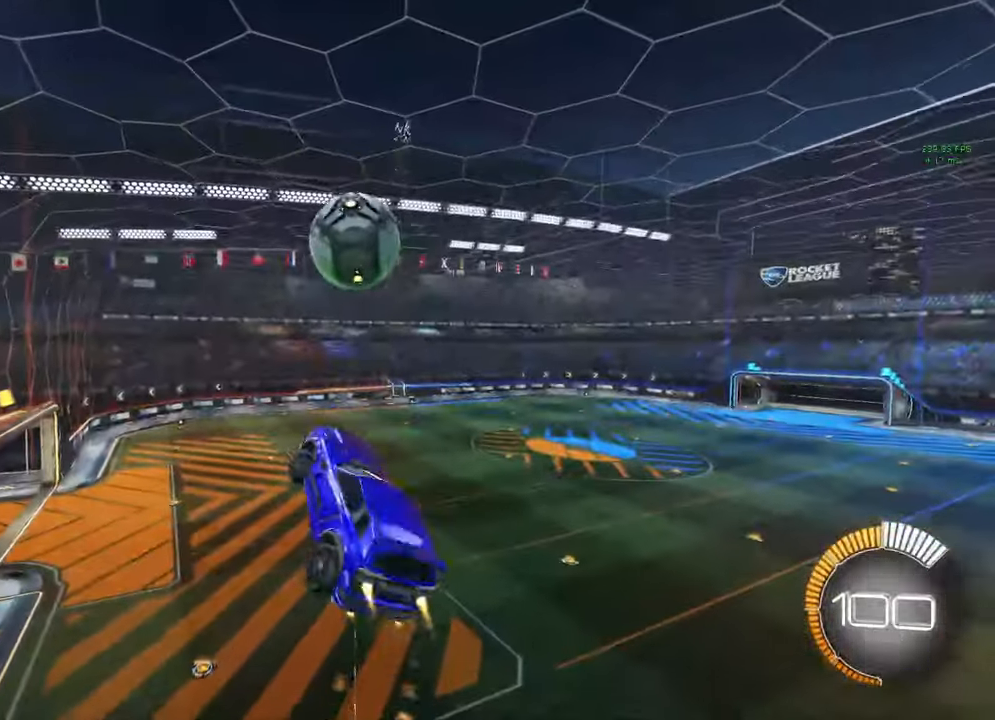
{"buttons": ["L1"], "left_stick": "down-right", "right_stick": "center", "events": [[233, "R1", "up"], [250, "left_stick", "up-right"], [300, "L1", "down"], [350, "A", "down"], [433, "A", "up"], [467, "B", "up"], [500, "left_stick", "down-right"]]}
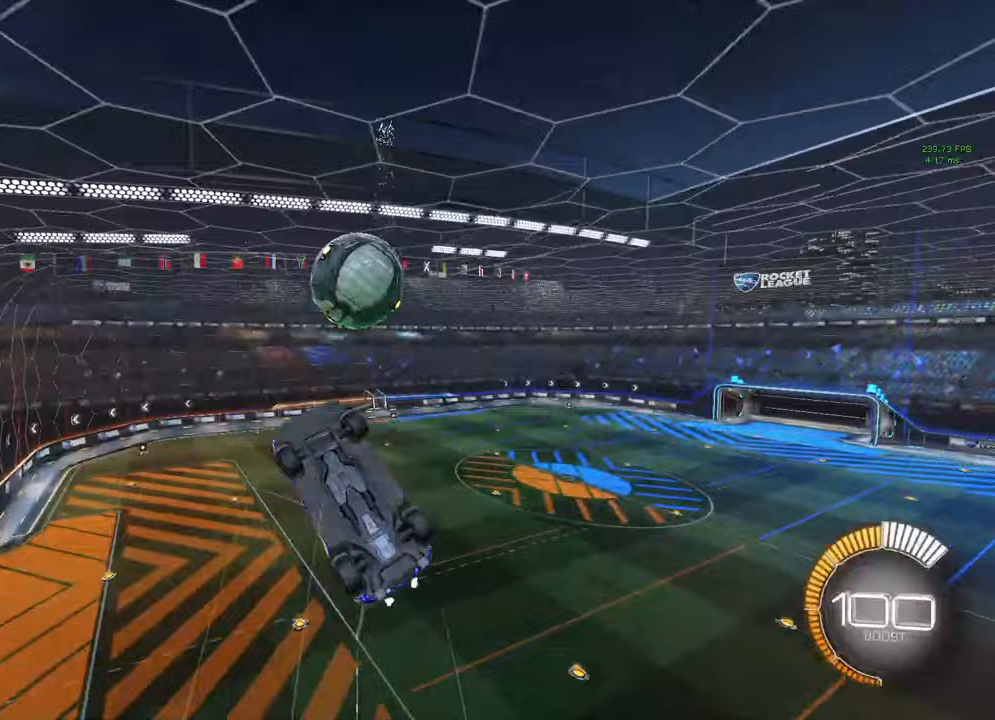
{"buttons": ["B", "Y", "R1"], "left_stick": "left", "right_stick": "center", "events": [[83, "B", "down"], [150, "R1", "down"], [183, "L1", "up"], [417, "left_stick", "down-left"], [467, "Y", "down"], [467, "left_stick", "left"]]}
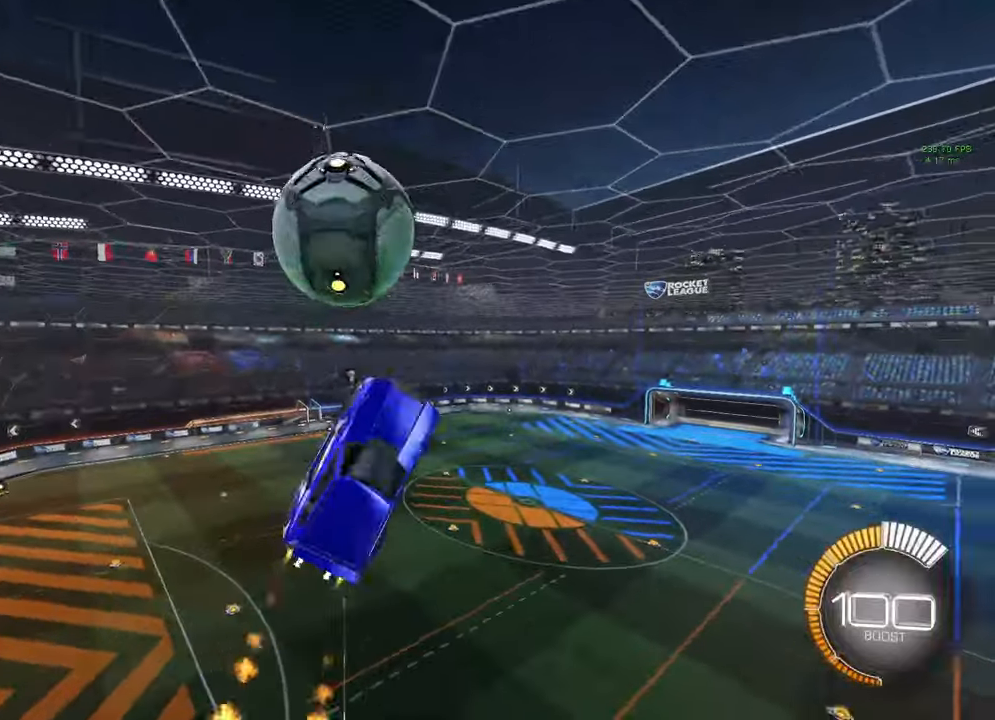
{"buttons": ["R1"], "left_stick": "down-right", "right_stick": "center", "events": [[17, "Y", "up"], [217, "left_stick", "up-left"], [350, "B", "up"], [350, "left_stick", "right"], [450, "left_stick", "down-right"]]}
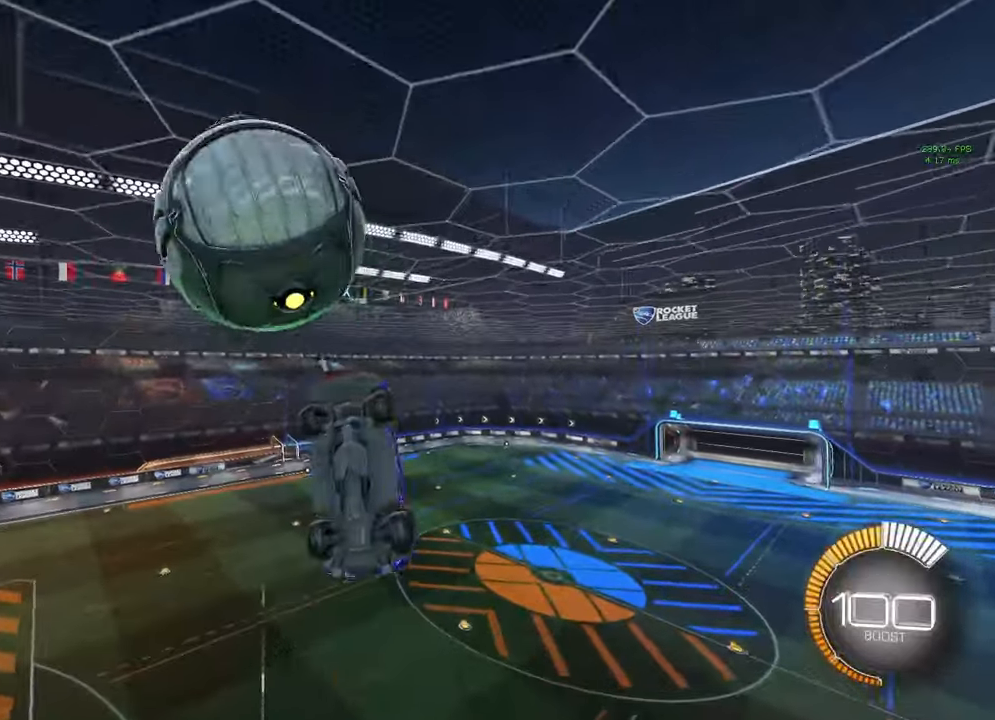
{"buttons": ["B", "R1"], "left_stick": "down-right", "right_stick": "center", "events": [[300, "B", "down"]]}
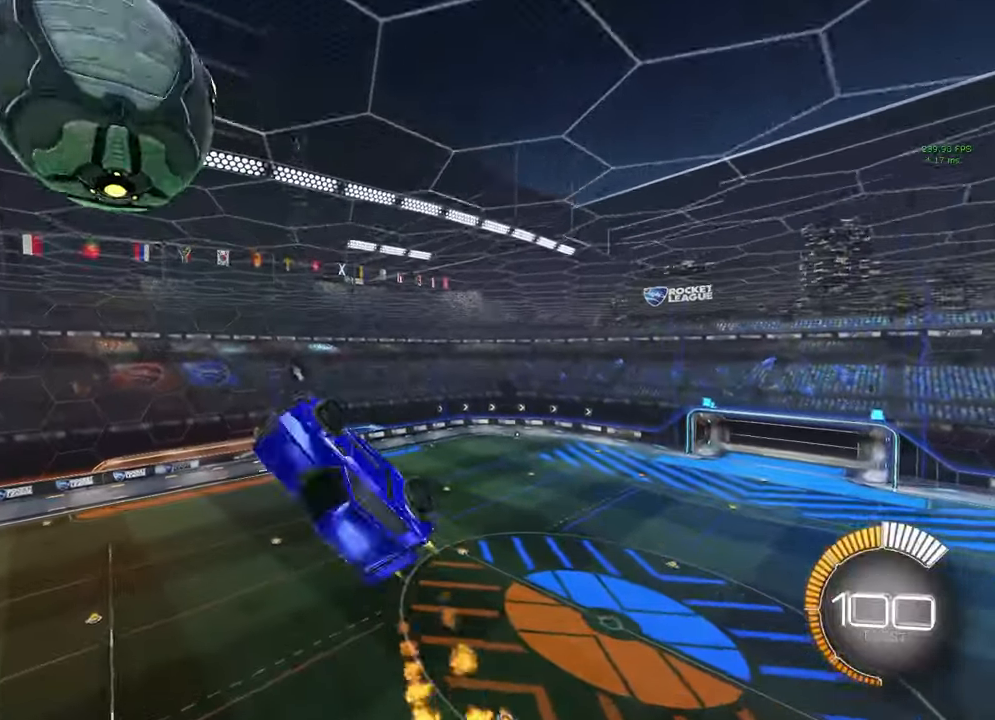
{"buttons": ["B", "R1"], "left_stick": "down-right", "right_stick": "center", "events": [[33, "left_stick", "center"], [117, "left_stick", "left"], [267, "left_stick", "down-right"]]}
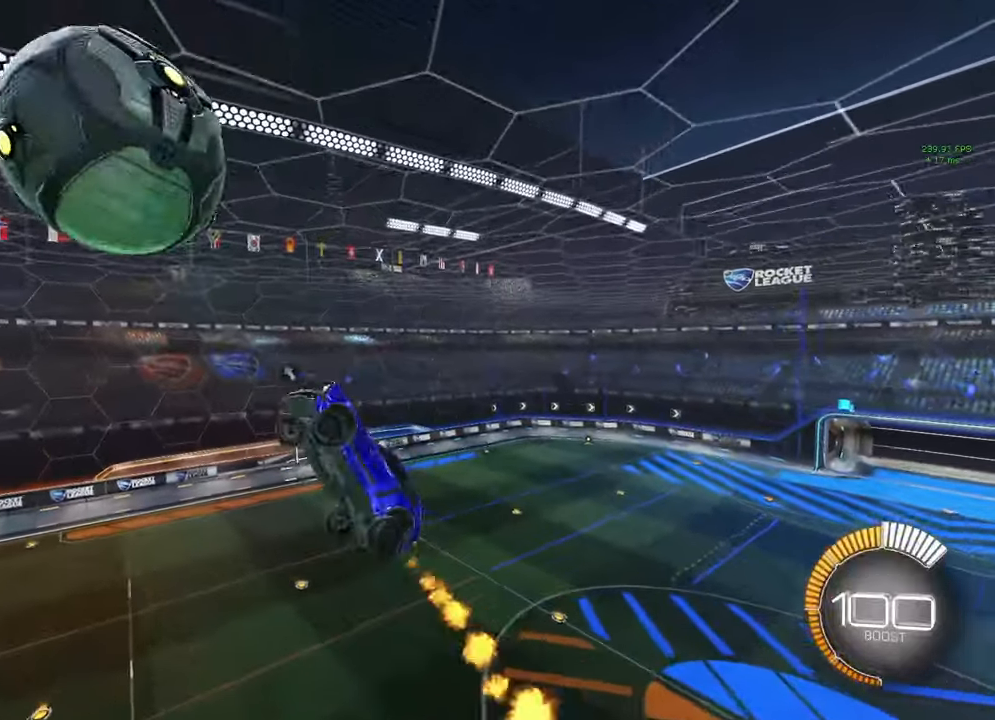
{"buttons": ["B", "L1"], "left_stick": "center", "right_stick": "center", "events": [[17, "R1", "up"], [33, "B", "up"], [150, "L1", "down"], [267, "B", "down"], [267, "left_stick", "down"], [450, "left_stick", "center"]]}
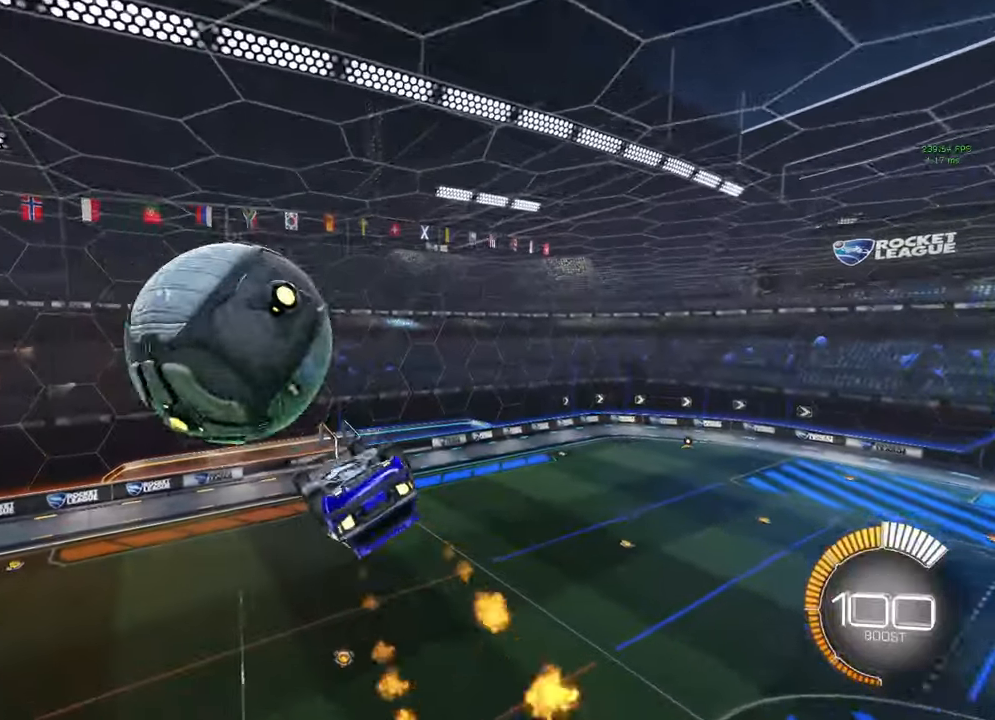
{"buttons": ["A", "B", "L1"], "left_stick": "left", "right_stick": "center", "events": [[100, "B", "up"], [117, "left_stick", "left"], [233, "A", "down"], [233, "B", "down"]]}
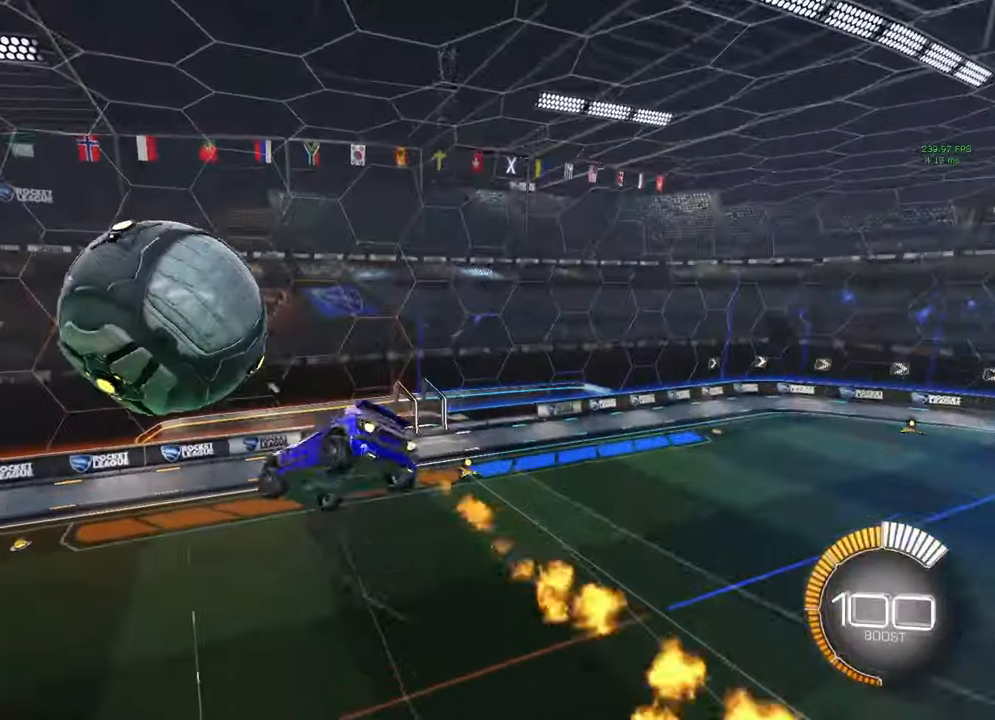
{"buttons": ["B", "L1"], "left_stick": "down", "right_stick": "center", "events": [[150, "left_stick", "down-right"], [167, "L1", "up"], [217, "L1", "down"], [433, "A", "up"], [500, "left_stick", "down"]]}
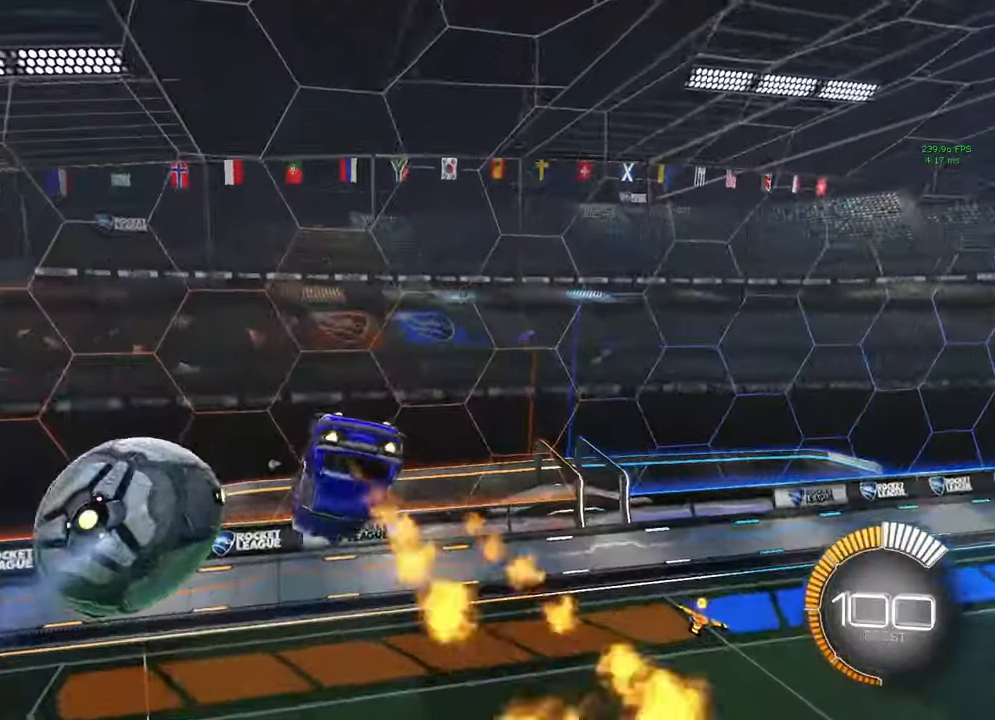
{"buttons": ["B", "R2"], "left_stick": "center", "right_stick": "center"}
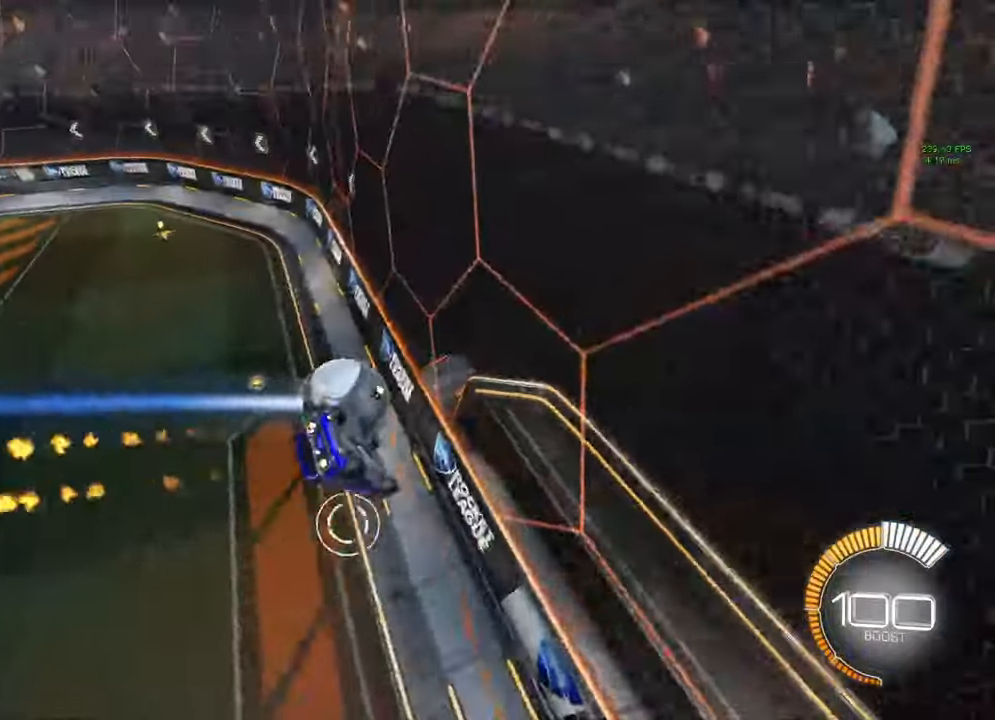
{"buttons": ["B", "R2"], "left_stick": "right", "right_stick": "center", "events": [[50, "B", "up"], [100, "left_stick", "right"], [200, "B", "down"]]}
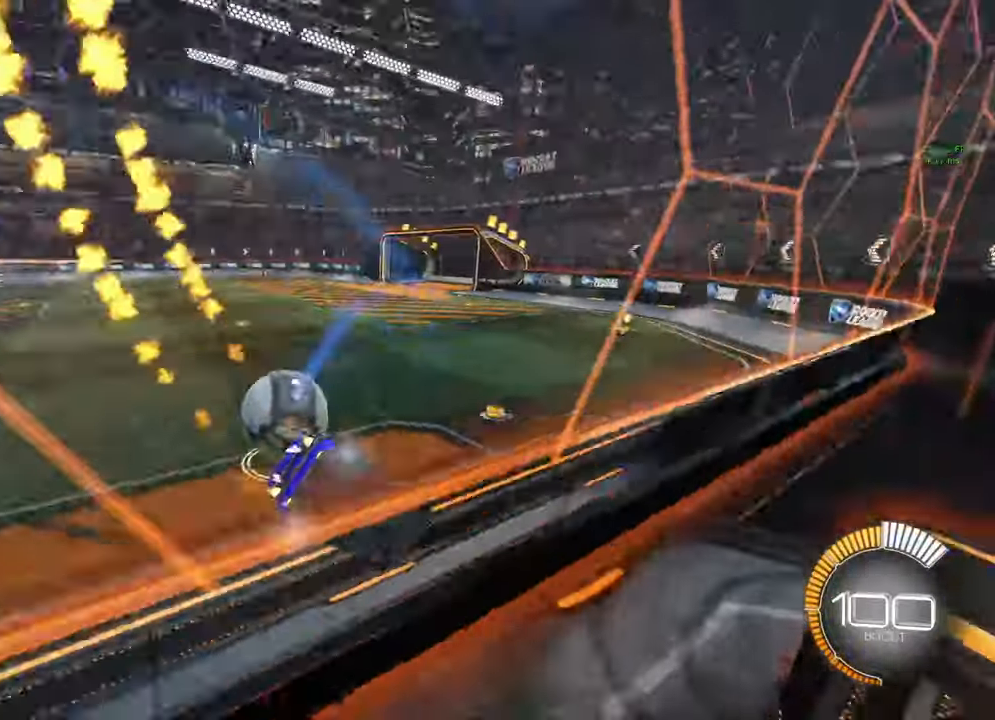
{"buttons": ["R2"], "left_stick": "left", "right_stick": "center", "events": [[133, "left_stick", "left"], [167, "B", "up"]]}
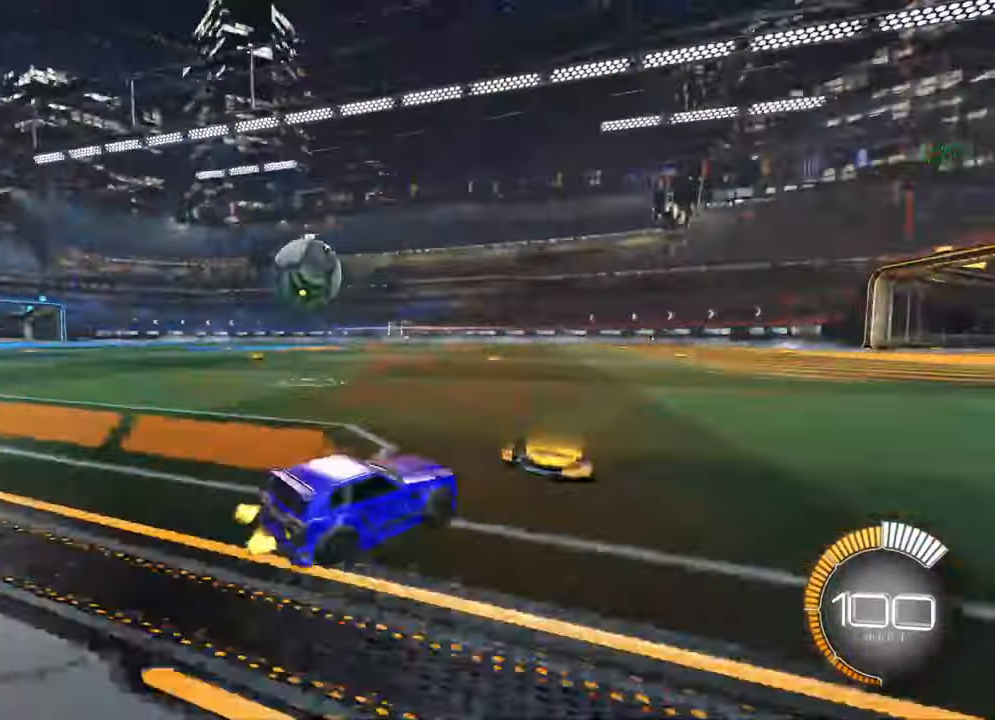
{"buttons": ["A", "B", "R2"], "left_stick": "right", "right_stick": "center", "events": [[200, "B", "down"], [467, "A", "down"], [483, "left_stick", "right"]]}
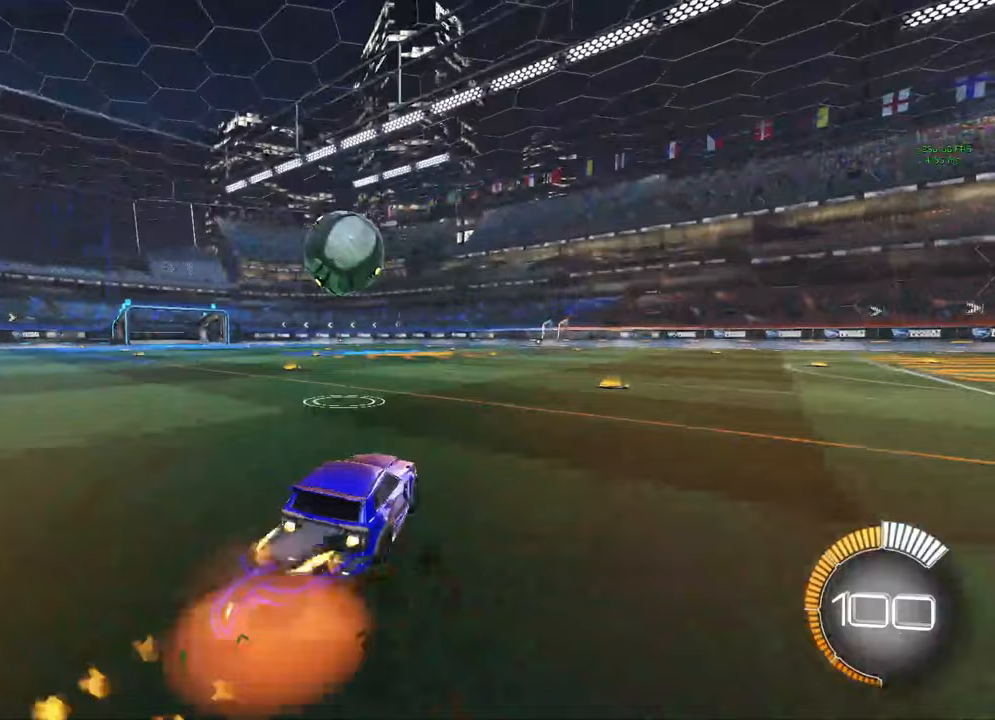
{"buttons": ["B", "L1", "R2"], "left_stick": "down-right", "right_stick": "center", "events": [[17, "L1", "down"], [117, "A", "up"], [167, "left_stick", "down-right"], [283, "left_stick", "up-left"], [367, "A", "down"], [400, "Y", "down"], [417, "A", "up"], [483, "Y", "up"], [483, "left_stick", "down-right"]]}
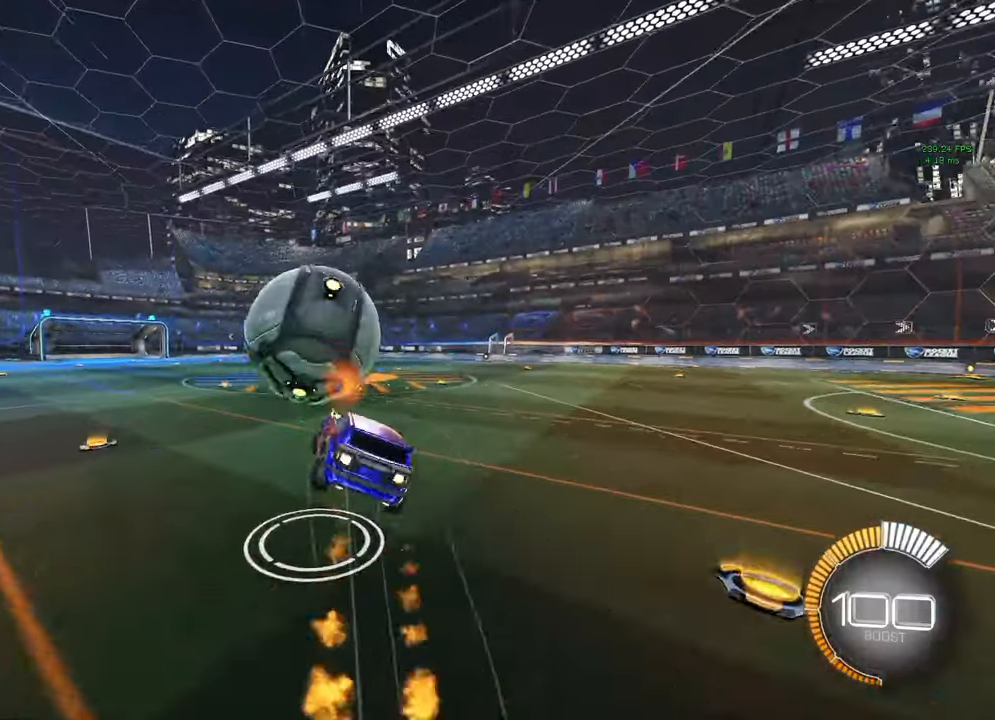
{"buttons": ["L1", "R2"], "left_stick": "down-left", "right_stick": "center", "events": [[67, "left_stick", "down"], [333, "B", "up"], [467, "left_stick", "down-left"]]}
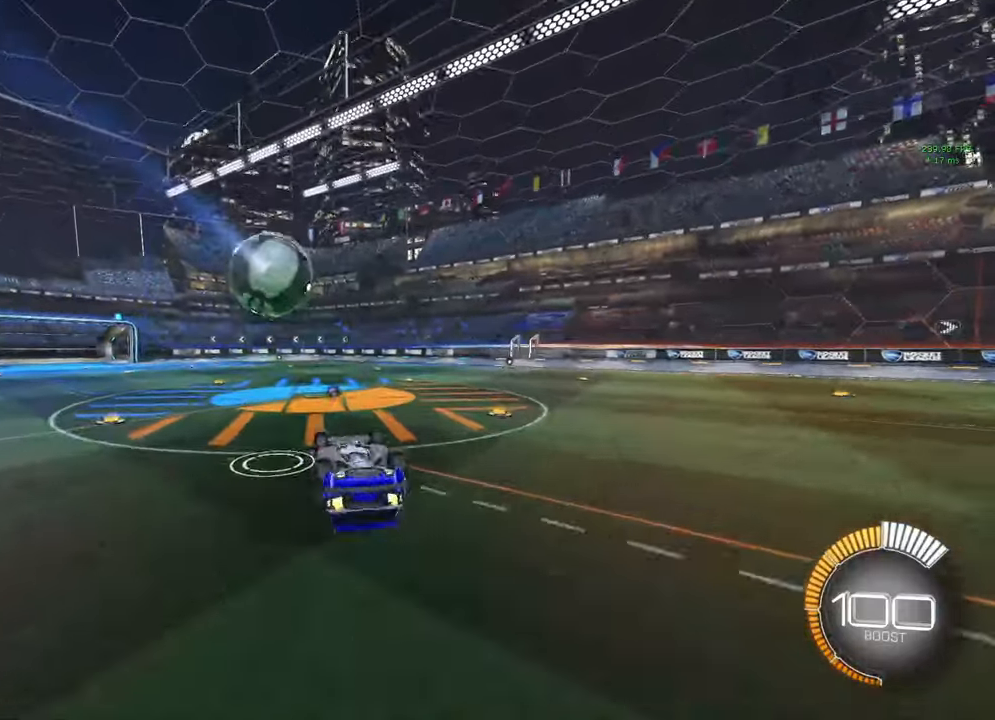
{"buttons": ["R2"], "left_stick": "right", "right_stick": "center", "events": [[50, "Y", "down"], [133, "Y", "up"], [167, "left_stick", "left"], [433, "left_stick", "center"], [467, "L1", "up"], [483, "left_stick", "right"]]}
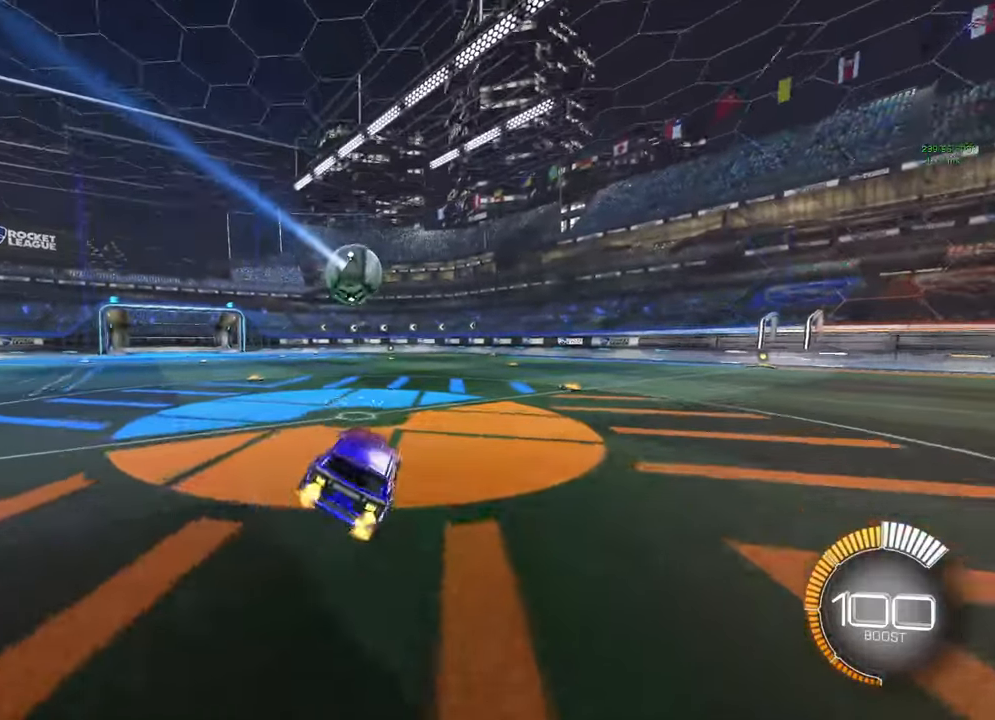
{"buttons": ["A", "B", "L1"], "left_stick": "up-left", "right_stick": "center", "events": [[17, "left_stick", "center"], [333, "A", "down"], [333, "B", "down"], [383, "R2", "up"], [383, "left_stick", "up-left"], [400, "L1", "down"], [433, "A", "up"], [433, "B", "up"], [500, "A", "down"], [500, "B", "down"]]}
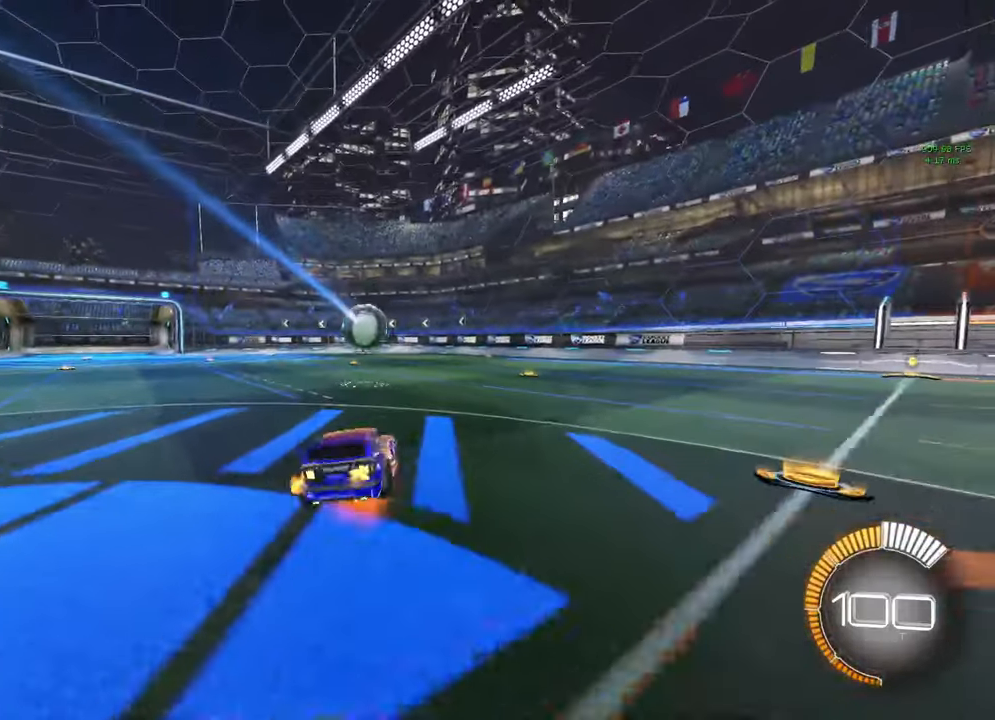
{"buttons": ["A"], "left_stick": "center", "right_stick": "center", "events": [[67, "L1", "up"], [67, "left_stick", "center"], [100, "A", "up"], [117, "B", "up"], [200, "START", "down"], [300, "START", "up"], [333, "DPAD_DOWN", "down"], [417, "DPAD_DOWN", "up"], [483, "A", "down"]]}
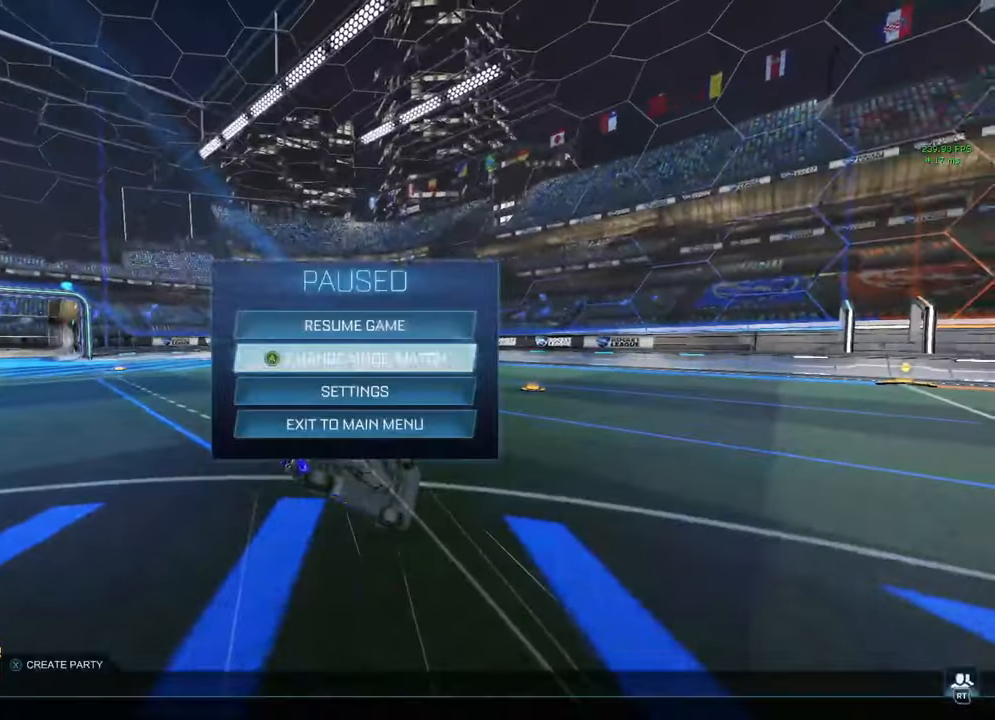
{"buttons": ["A"], "left_stick": "center", "right_stick": "center", "events": [[33, "A", "up"], [200, "DPAD_RIGHT", "down"], [250, "DPAD_RIGHT", "up"], [350, "DPAD_UP", "down"], [433, "DPAD_UP", "up"], [483, "A", "down"]]}
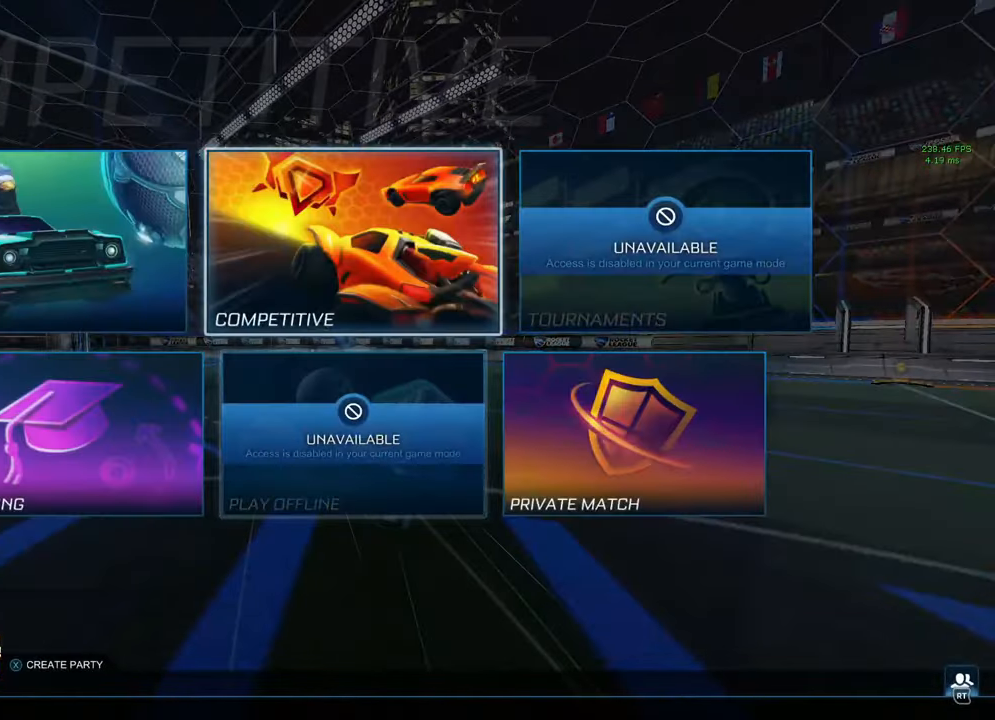
{"buttons": [], "left_stick": "center", "right_stick": "center", "events": [[17, "A", "up"]]}
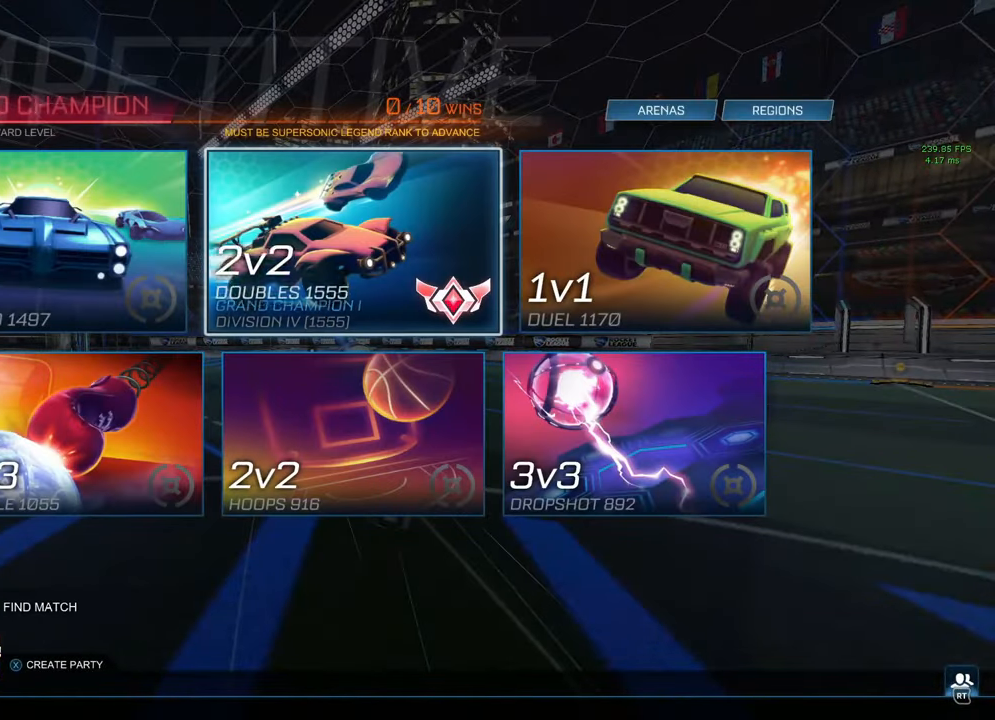
{"buttons": [], "left_stick": "center", "right_stick": "center", "events": []}